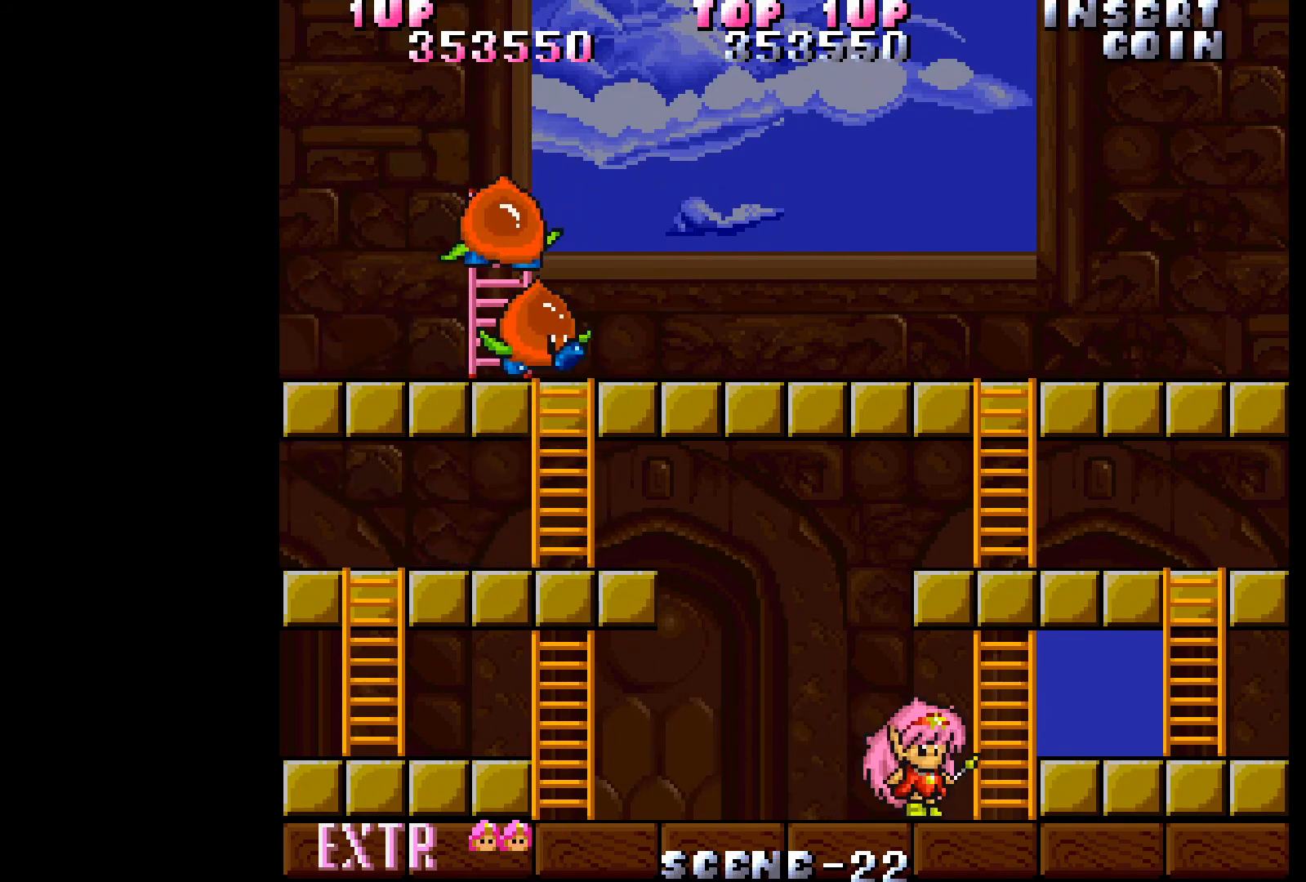
Gameplay with a controller (Xbox layout); each line is a JSON object with the inputs held at the frame after it. "events" lists button and stick changes between this image and that frame as [ms after this image, input, new state], when the widget could be followed in between. Not read: L3 R3 left_stick right_stick.
{"buttons": ["DPAD_UP"], "events": [[333, "DPAD_UP", "down"], [500, "DPAD_RIGHT", "up"]]}
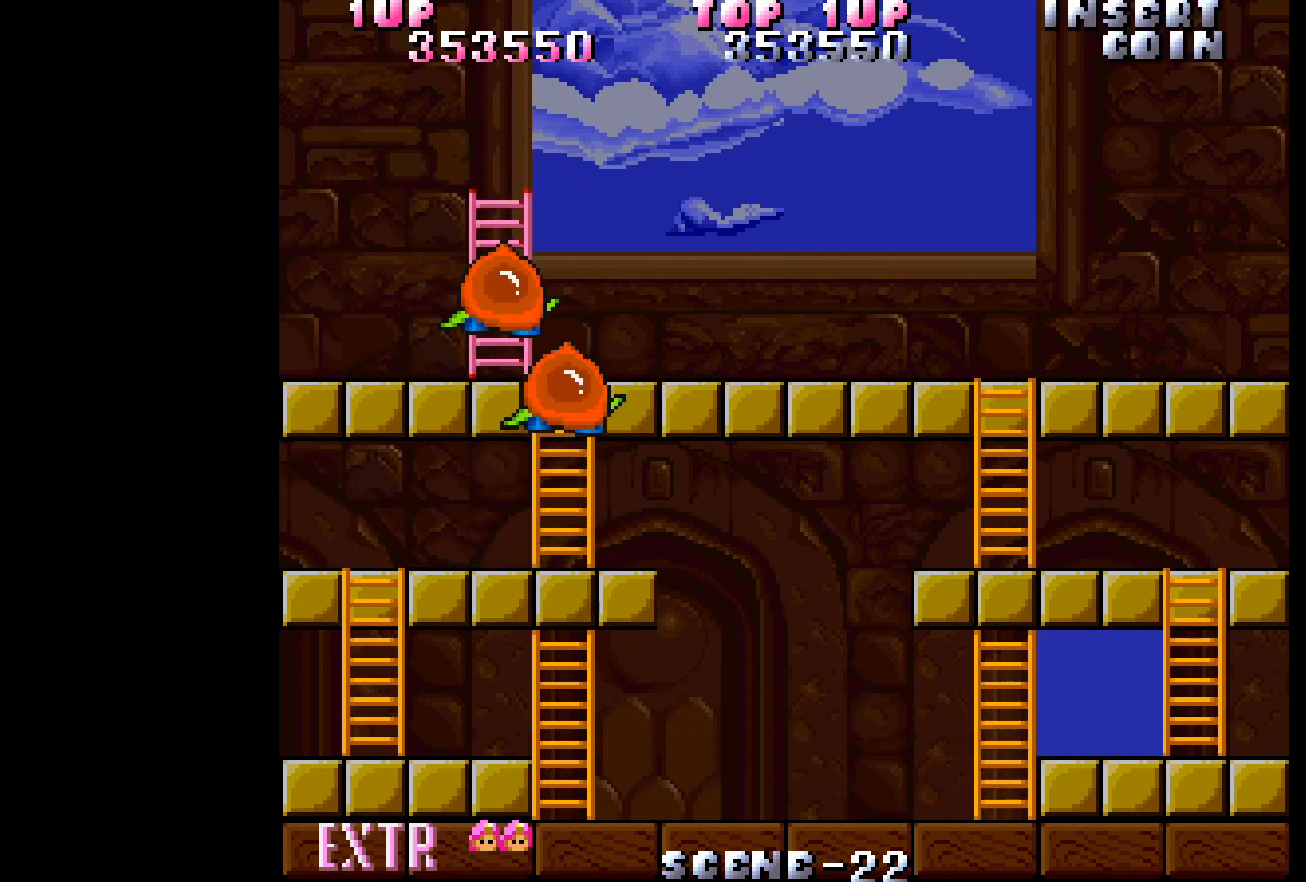
{"buttons": ["DPAD_UP"], "events": []}
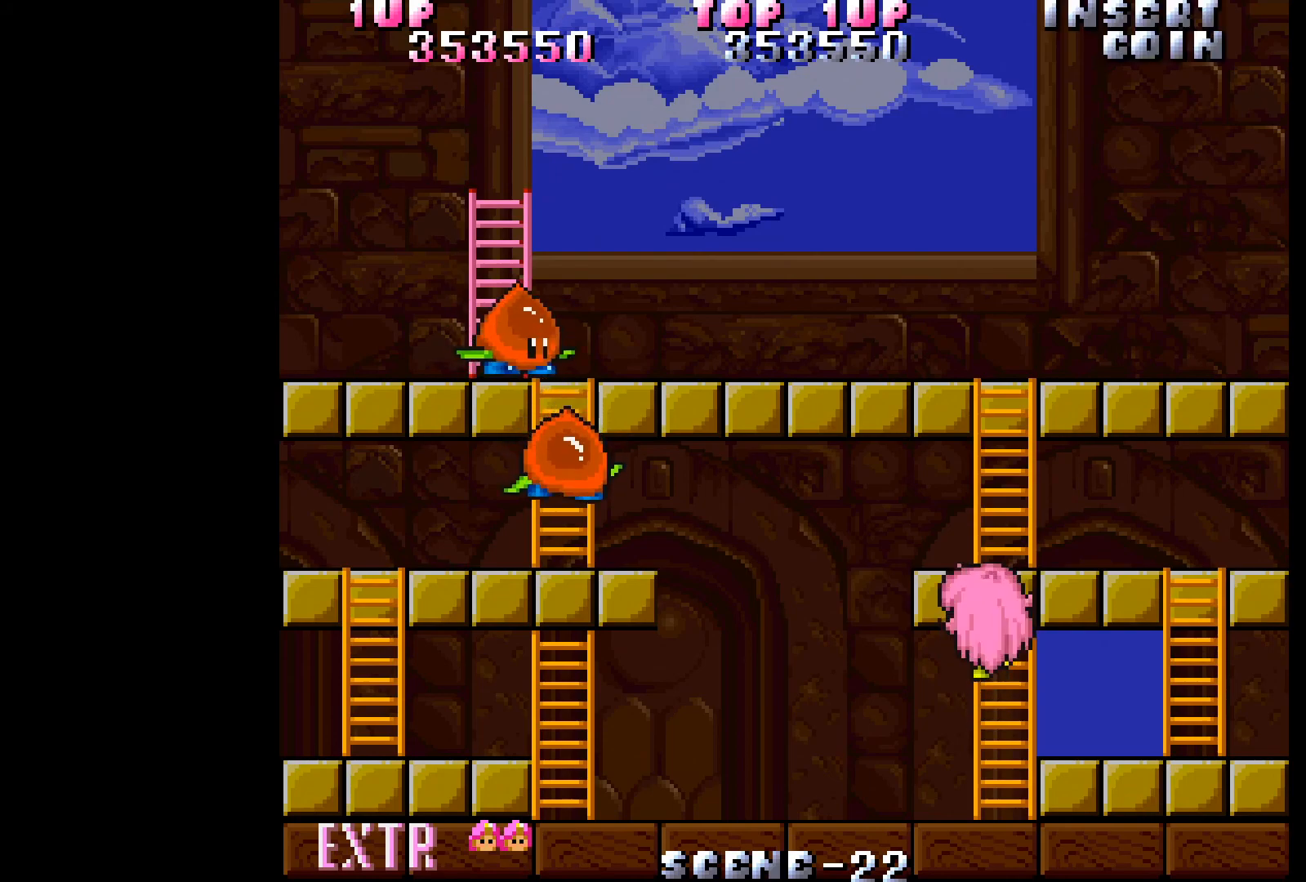
{"buttons": ["DPAD_UP"], "events": []}
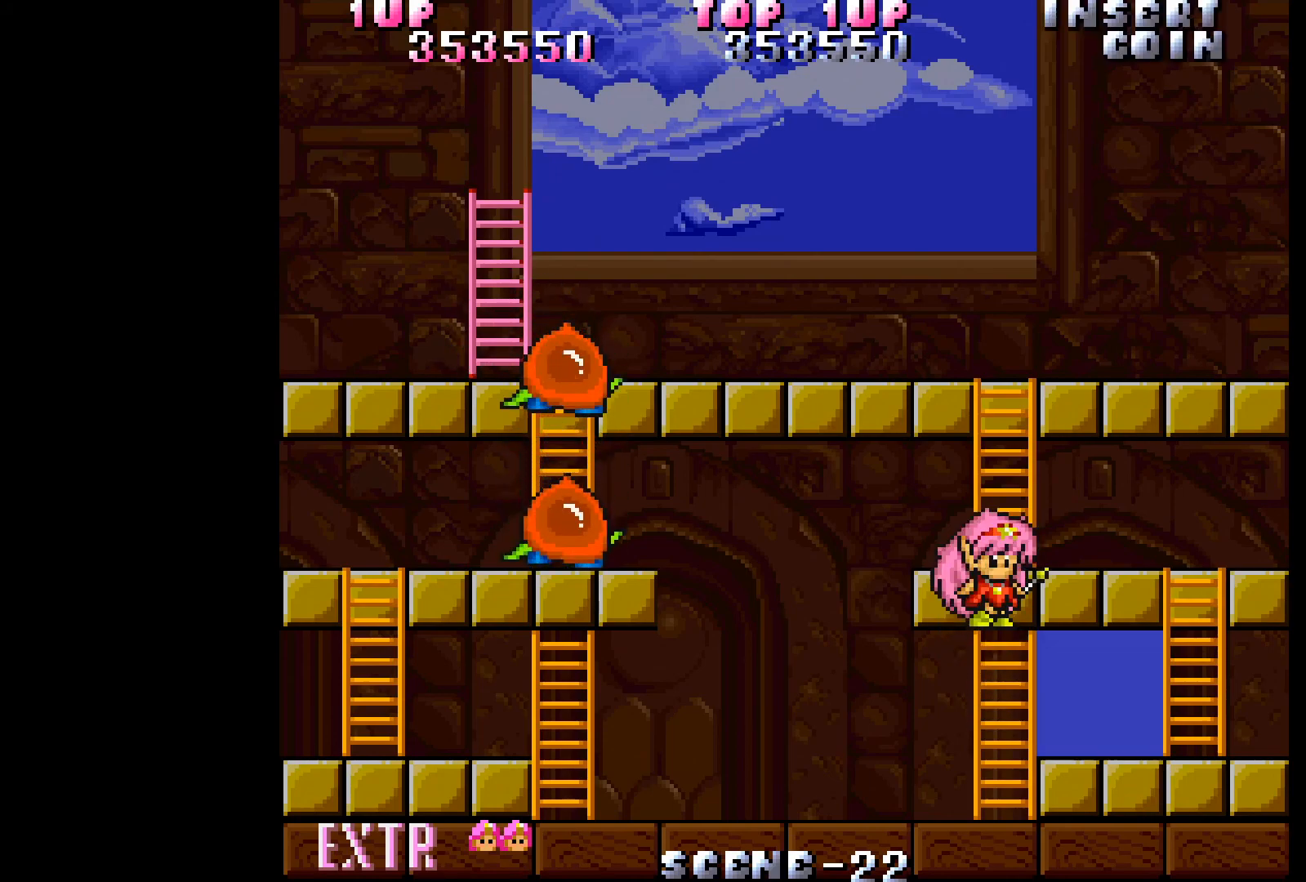
{"buttons": ["DPAD_LEFT"], "events": [[317, "DPAD_LEFT", "down"], [317, "DPAD_UP", "up"]]}
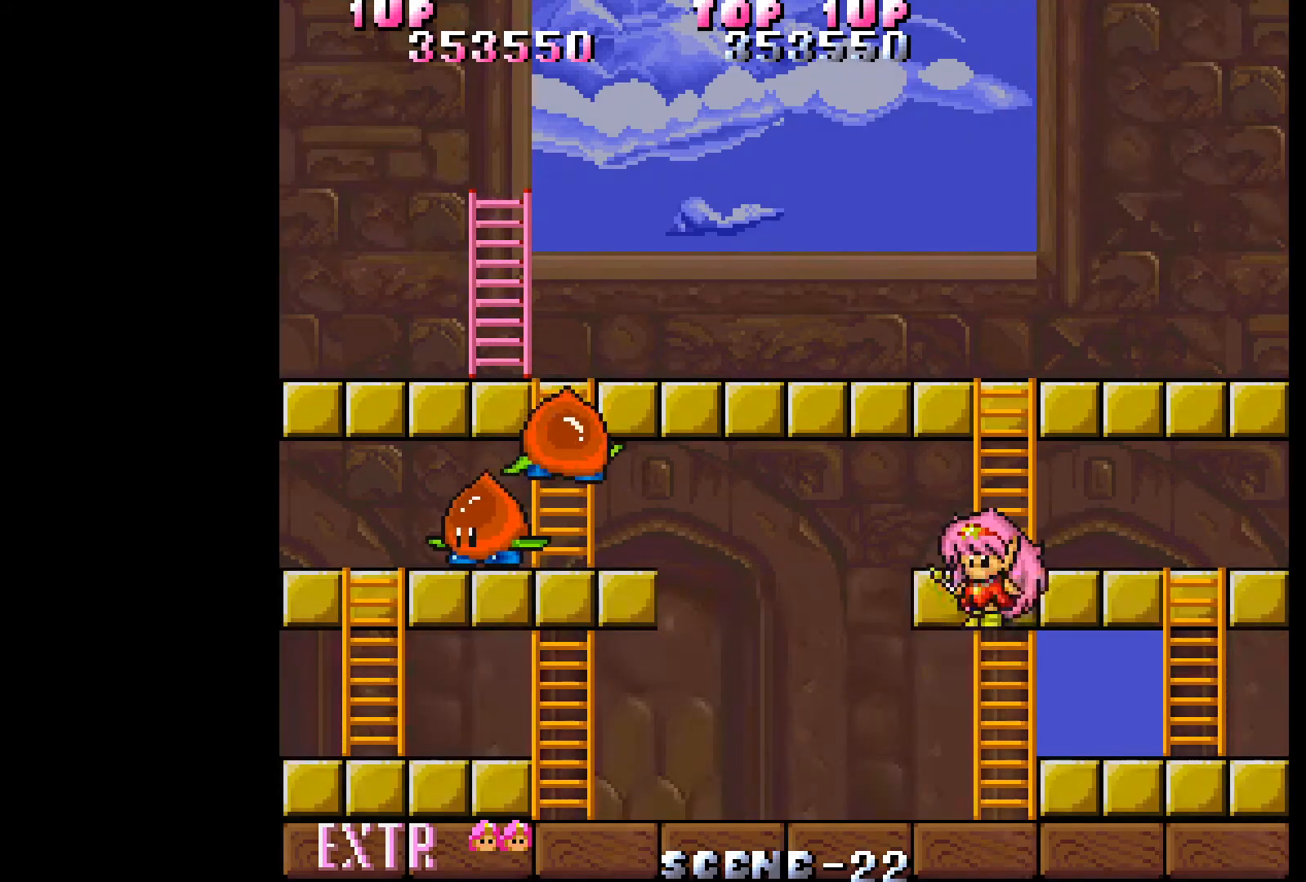
{"buttons": ["DPAD_LEFT"], "events": []}
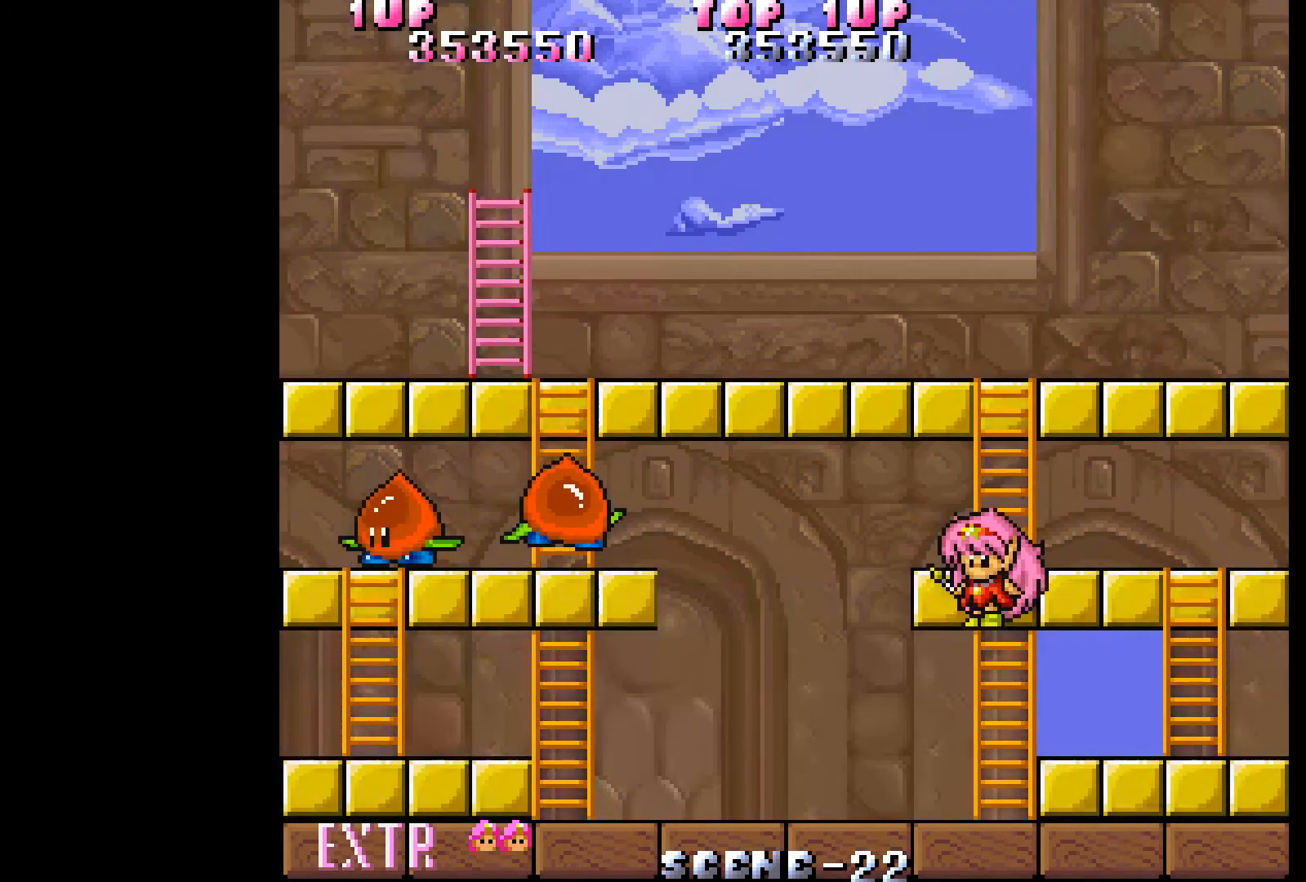
{"buttons": ["DPAD_DOWN", "DPAD_LEFT"], "events": [[67, "DPAD_DOWN", "down"], [133, "B", "down"], [267, "B", "up"]]}
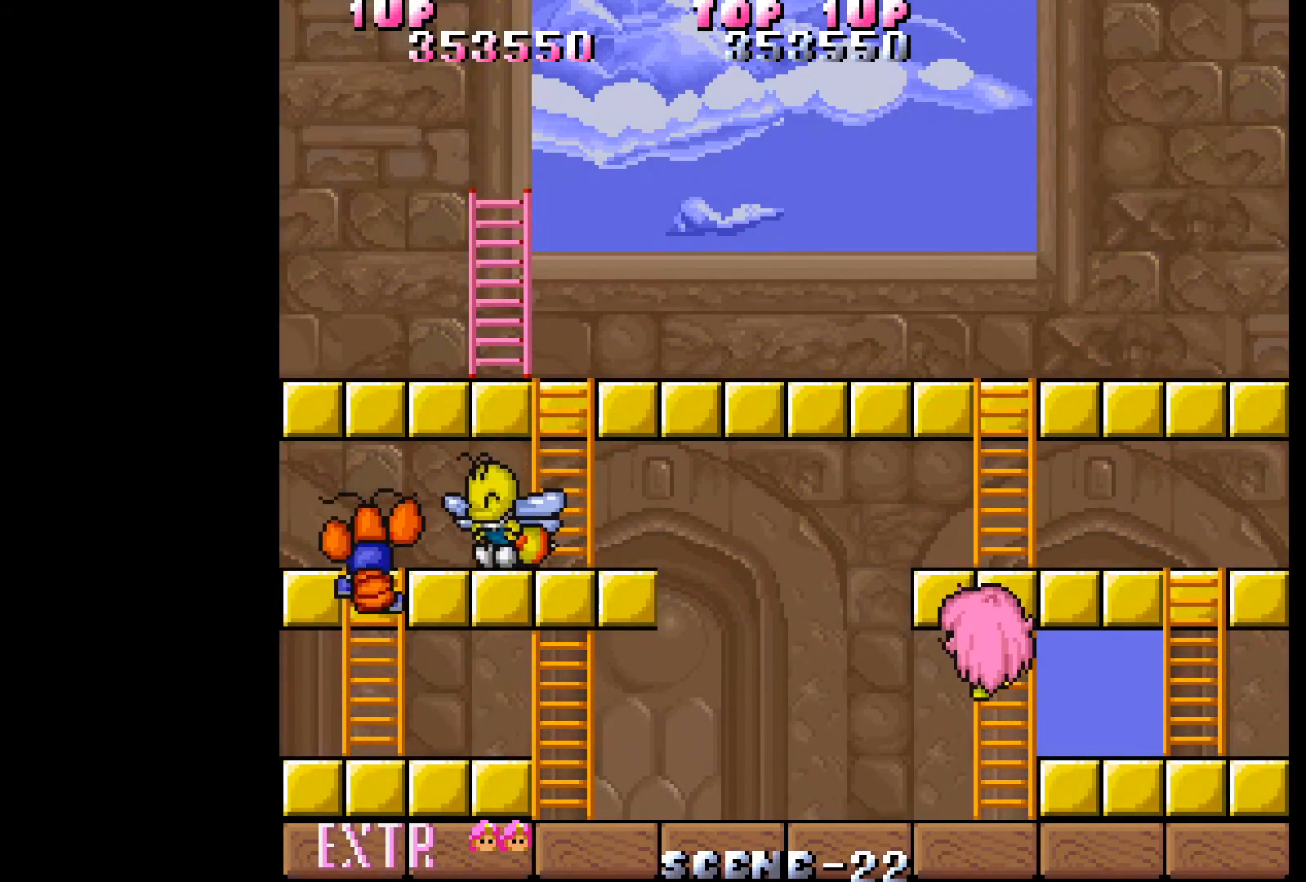
{"buttons": ["DPAD_LEFT"], "events": [[17, "DPAD_DOWN", "up"]]}
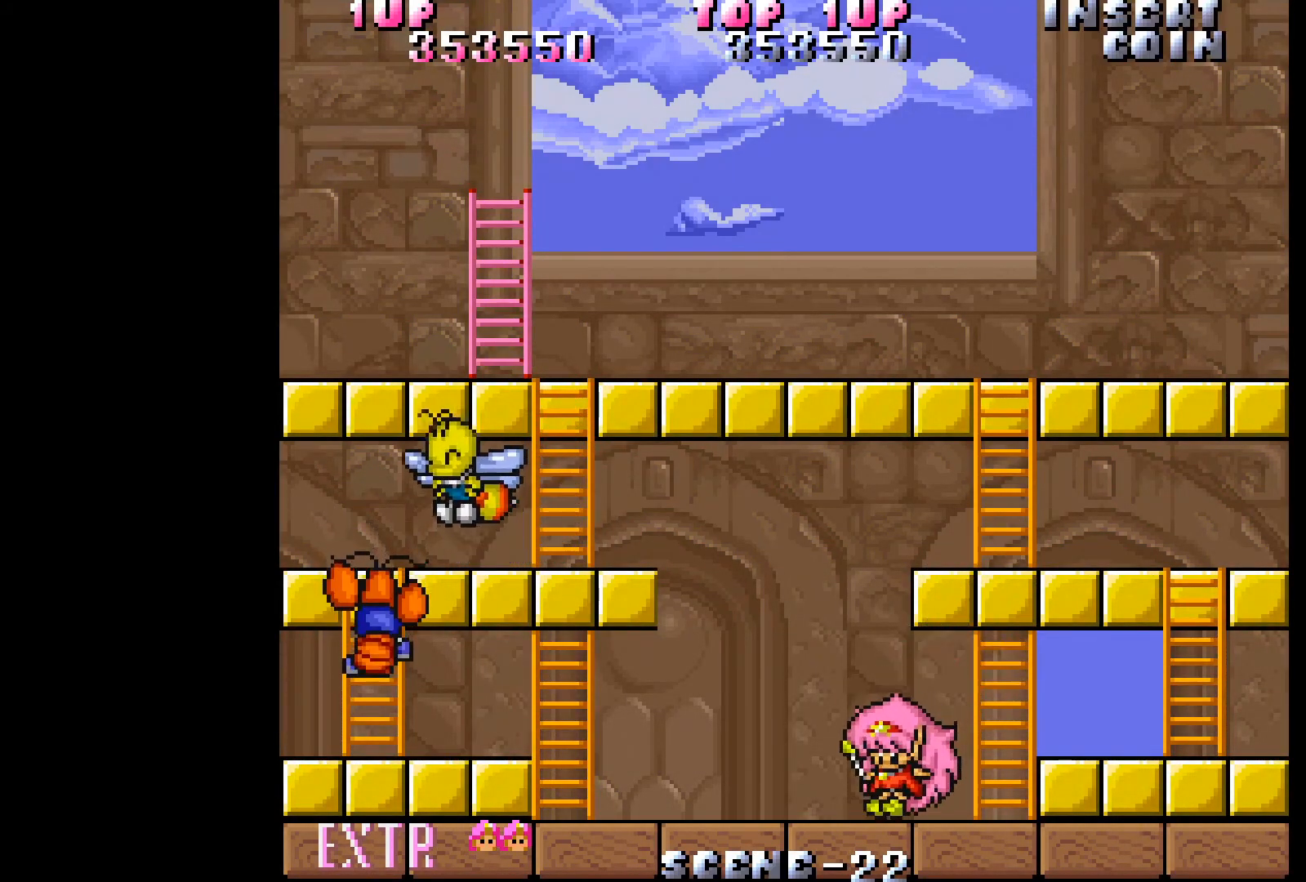
{"buttons": ["DPAD_LEFT"], "events": []}
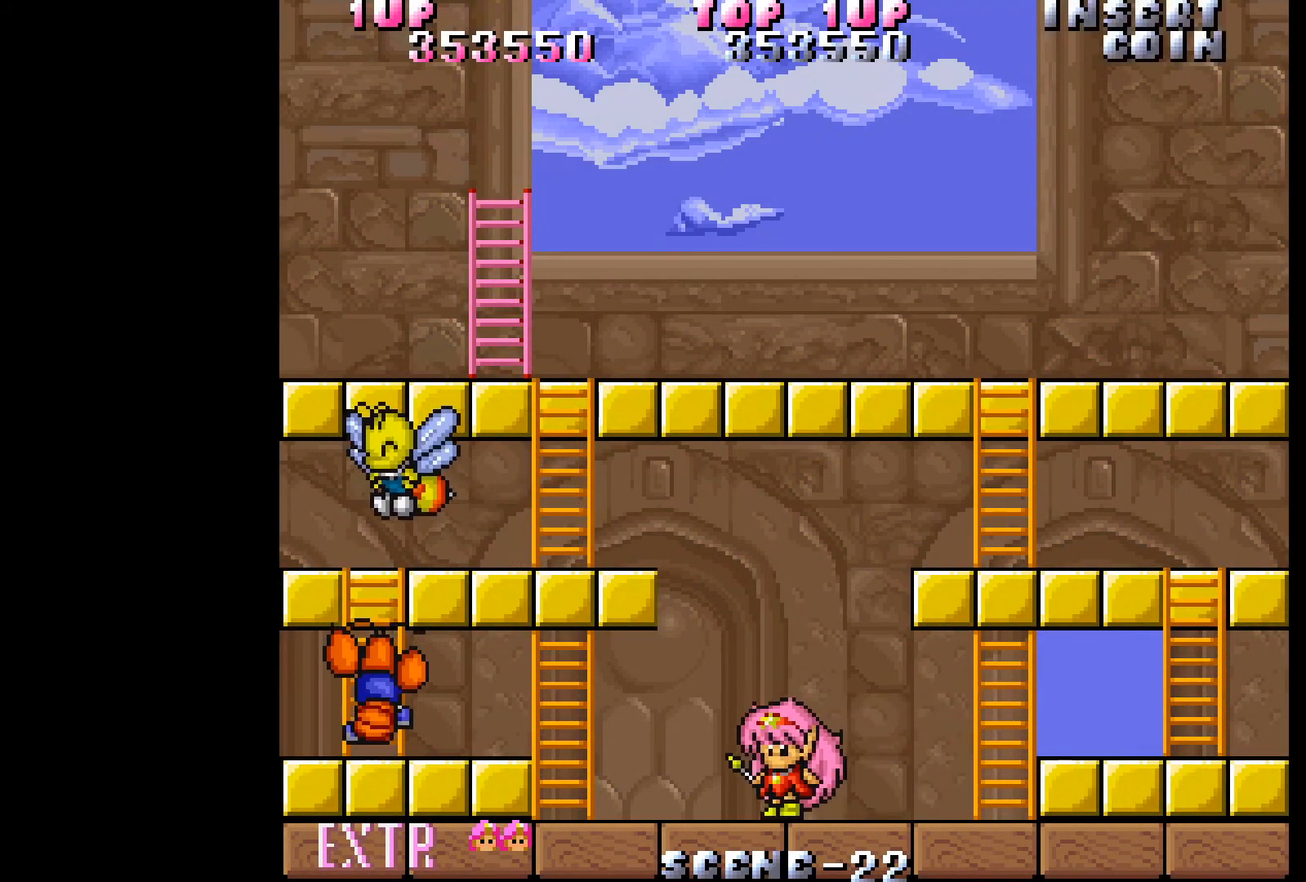
{"buttons": [], "events": [[300, "DPAD_LEFT", "up"]]}
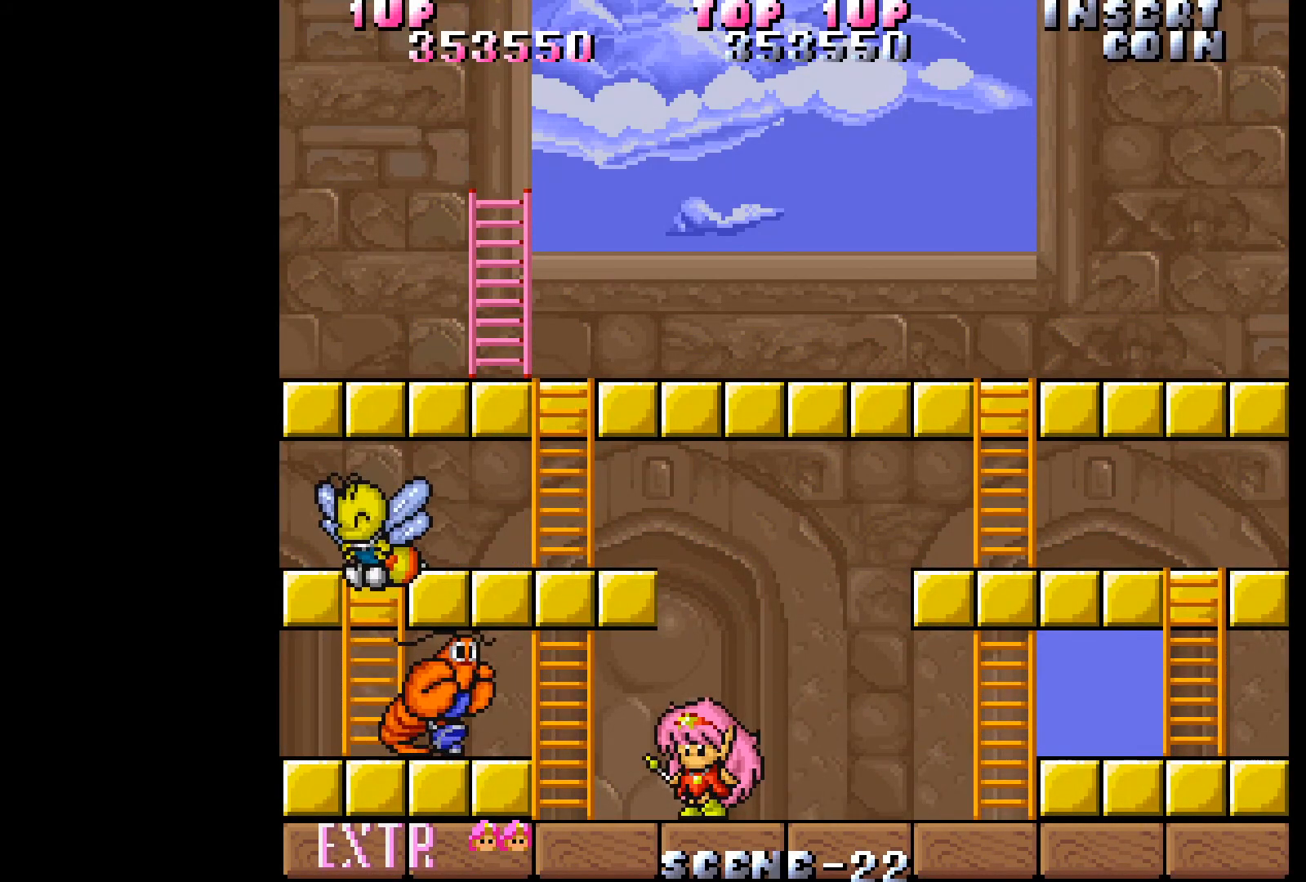
{"buttons": ["DPAD_RIGHT"], "events": [[200, "DPAD_RIGHT", "down"]]}
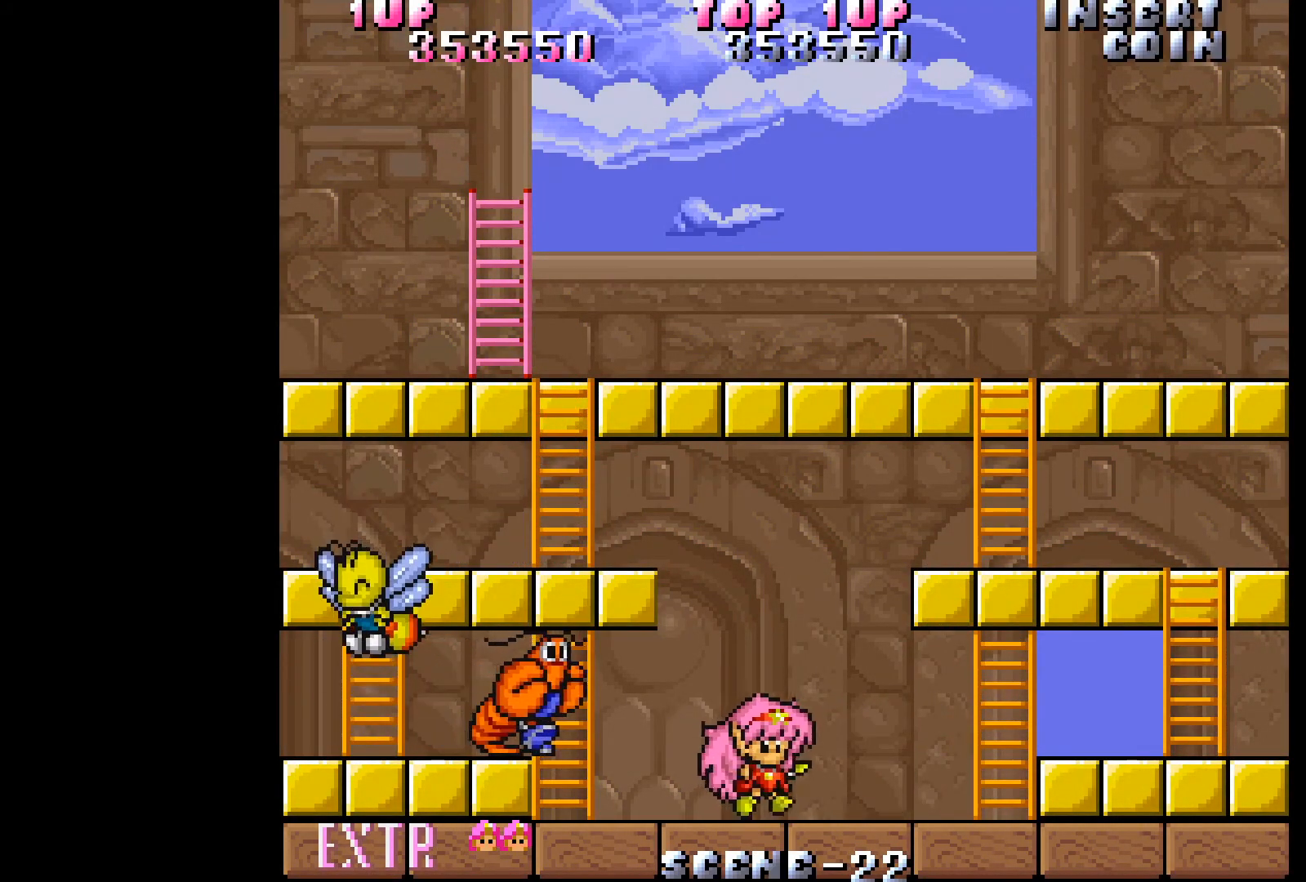
{"buttons": [], "events": [[17, "DPAD_RIGHT", "up"], [117, "DPAD_LEFT", "down"], [217, "DPAD_LEFT", "up"], [233, "A", "down"], [333, "A", "up"], [383, "A", "down"], [467, "A", "up"]]}
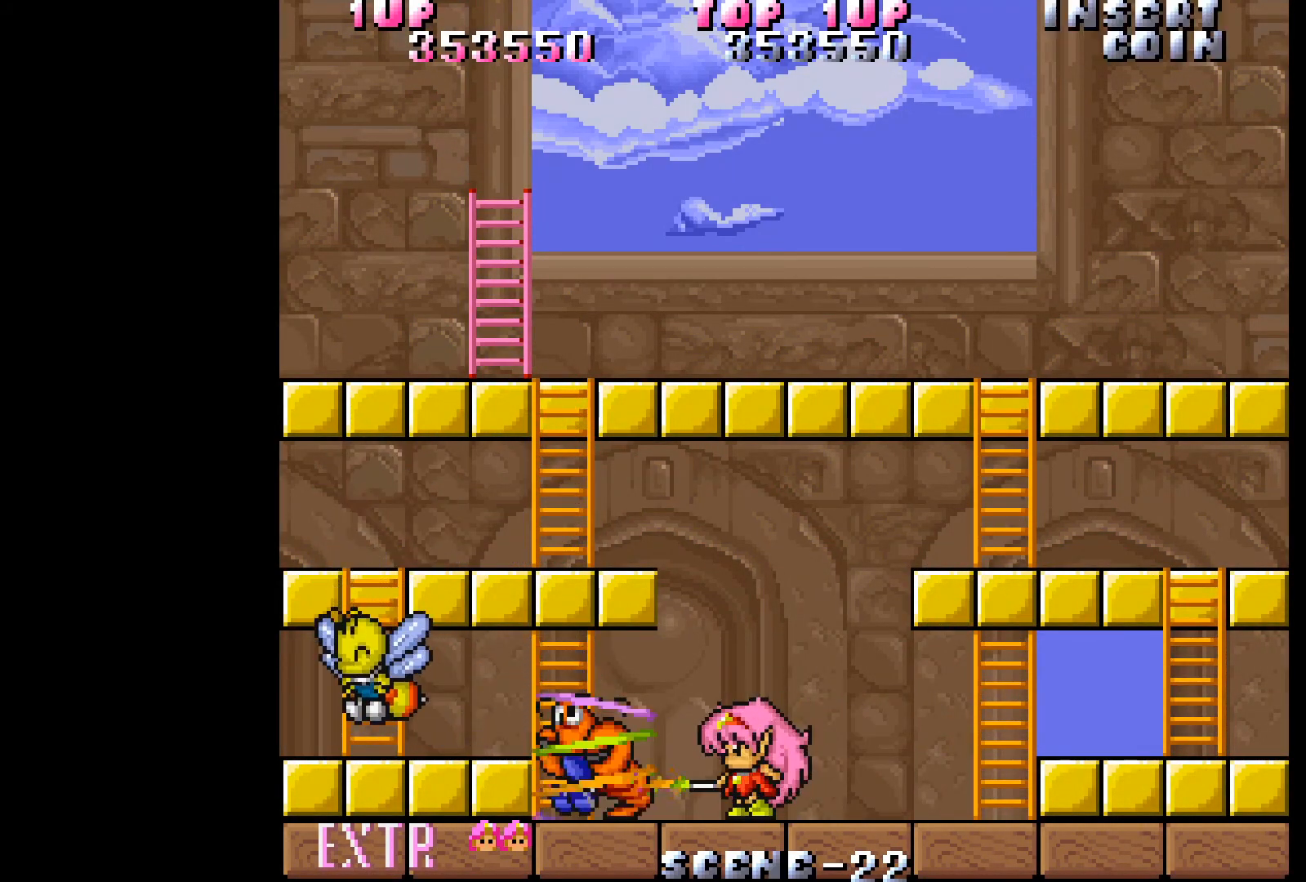
{"buttons": ["A"], "events": [[33, "A", "down"], [117, "A", "up"], [183, "A", "down"], [283, "A", "up"], [317, "A", "down"], [400, "A", "up"], [467, "A", "down"]]}
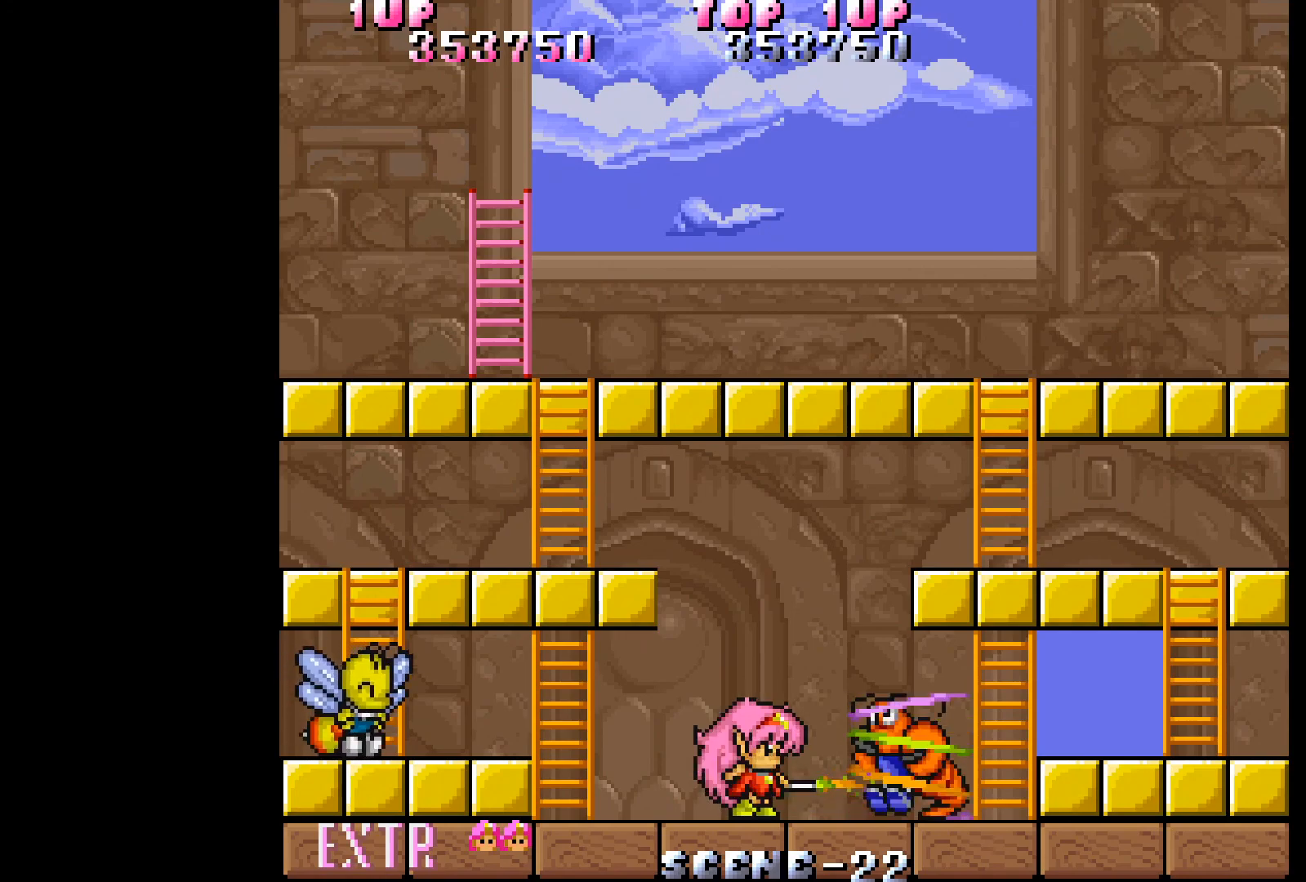
{"buttons": [], "events": [[50, "A", "up"], [117, "A", "down"], [217, "A", "up"], [267, "A", "down"], [350, "A", "up"], [417, "A", "down"], [500, "A", "up"]]}
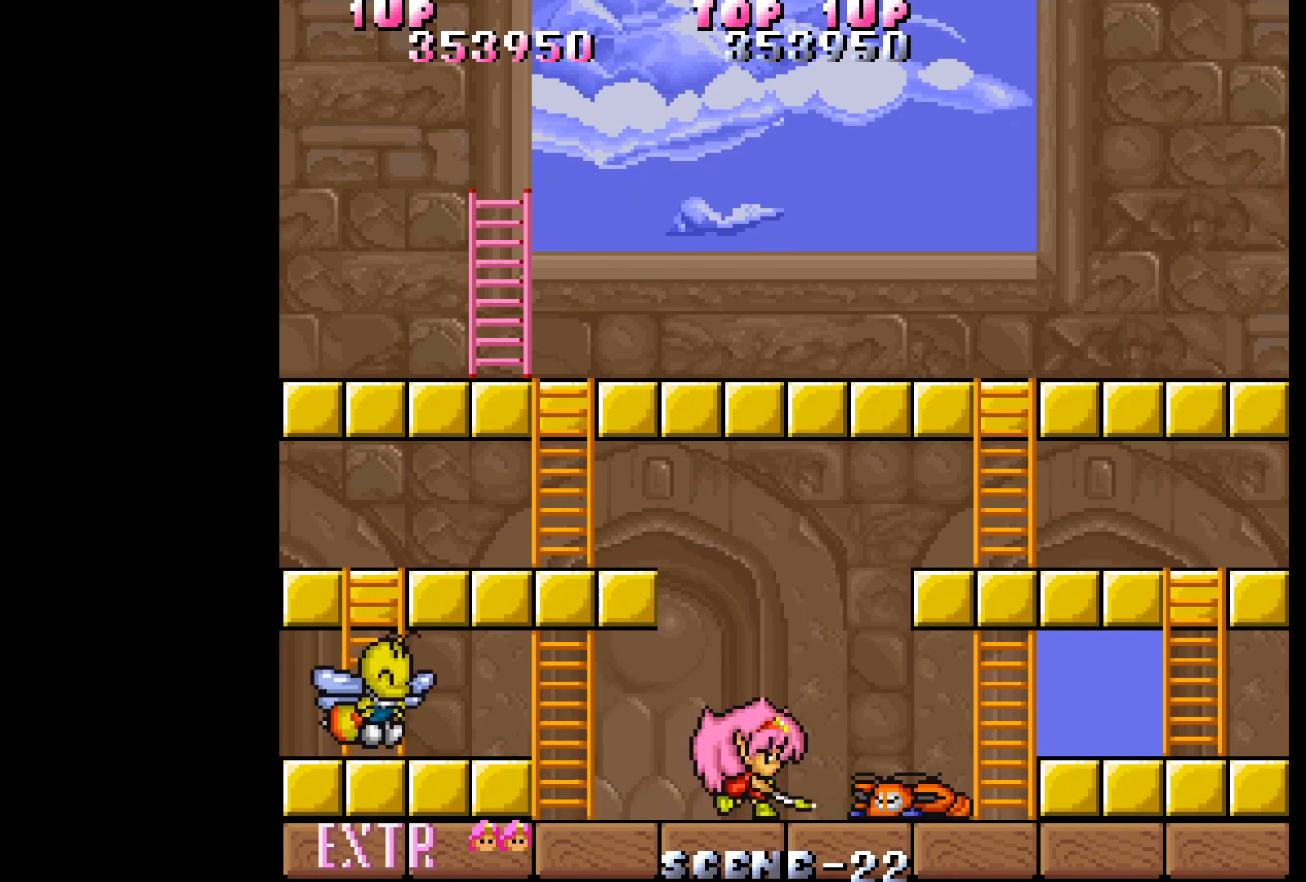
{"buttons": [], "events": [[50, "A", "down"], [150, "A", "up"]]}
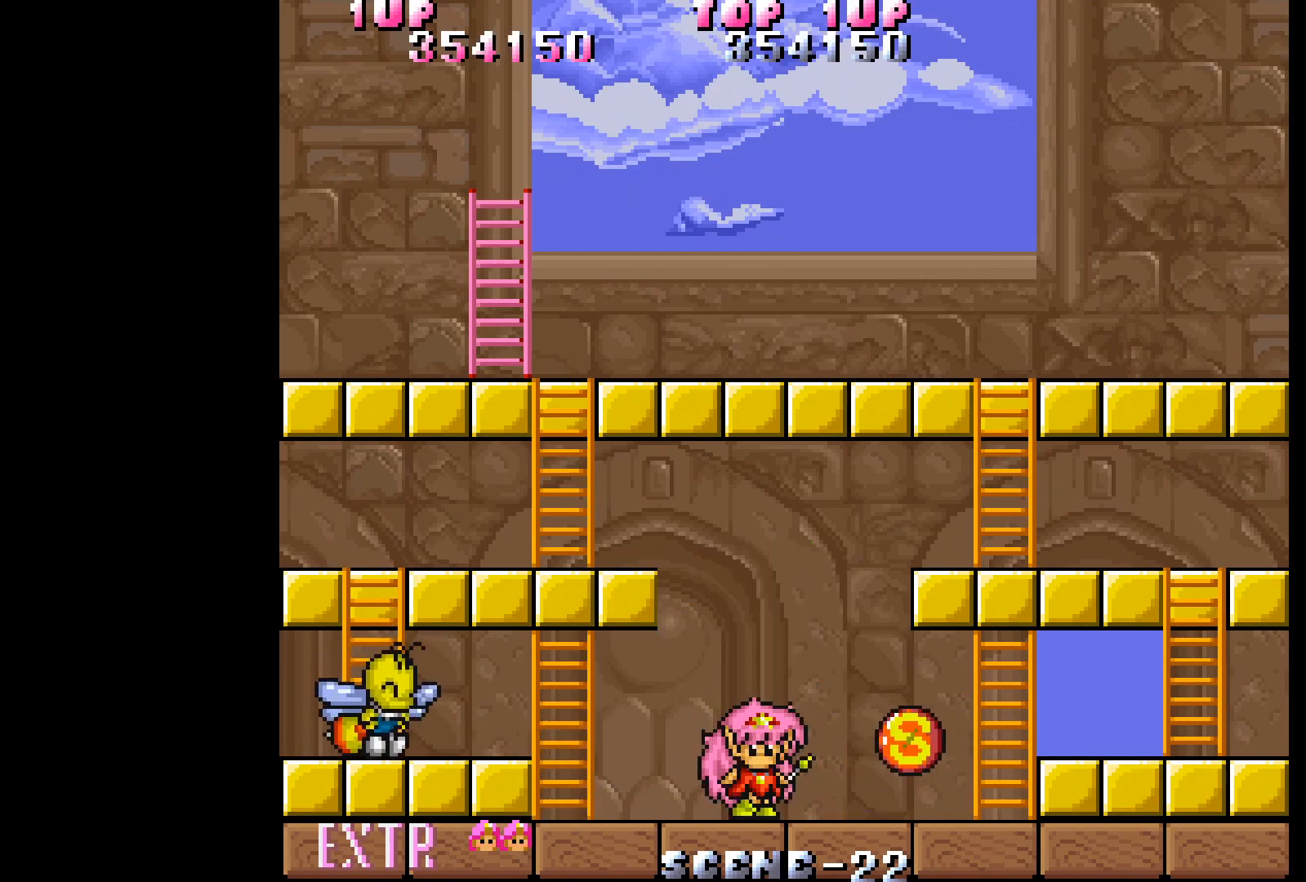
{"buttons": [], "events": []}
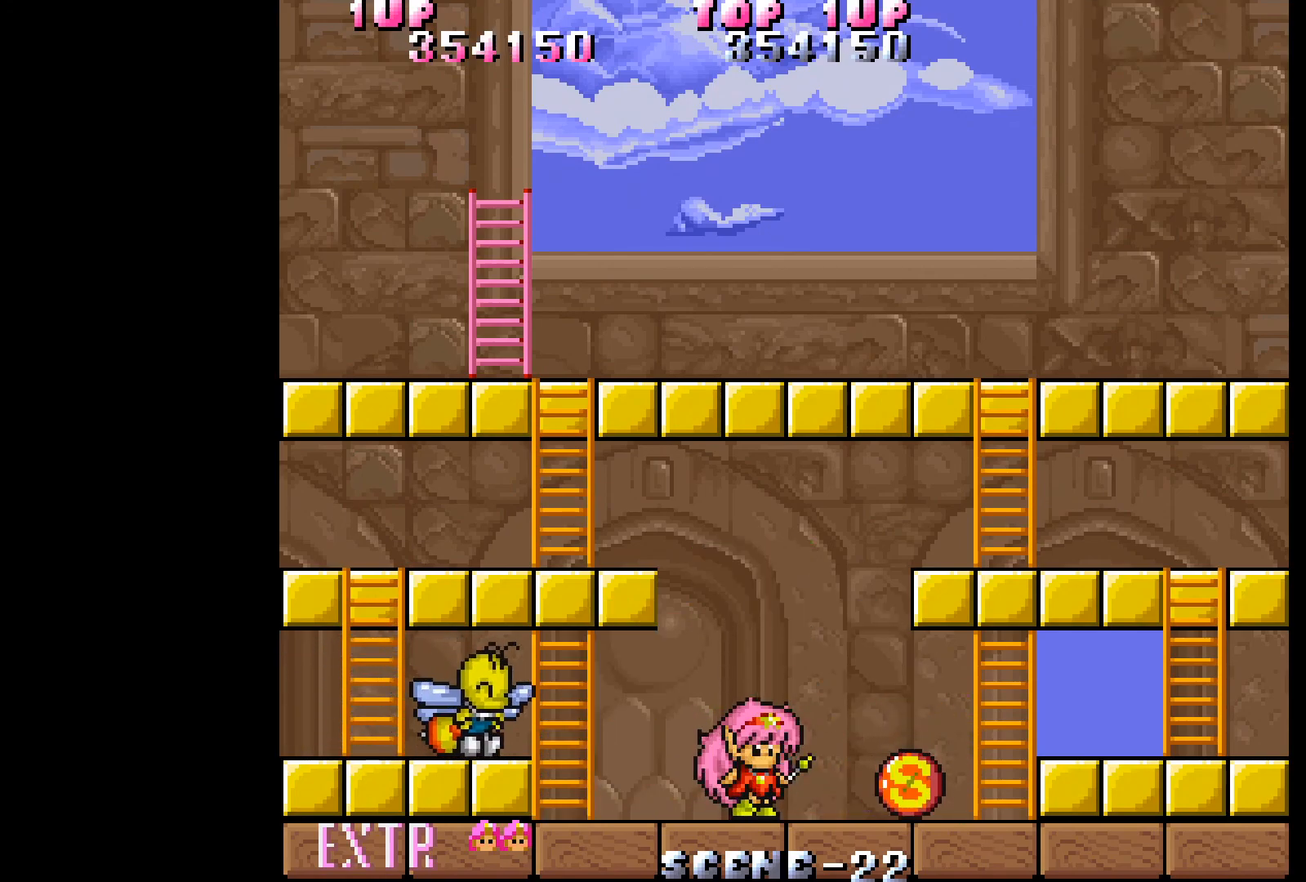
{"buttons": ["DPAD_RIGHT"], "events": [[100, "DPAD_RIGHT", "down"]]}
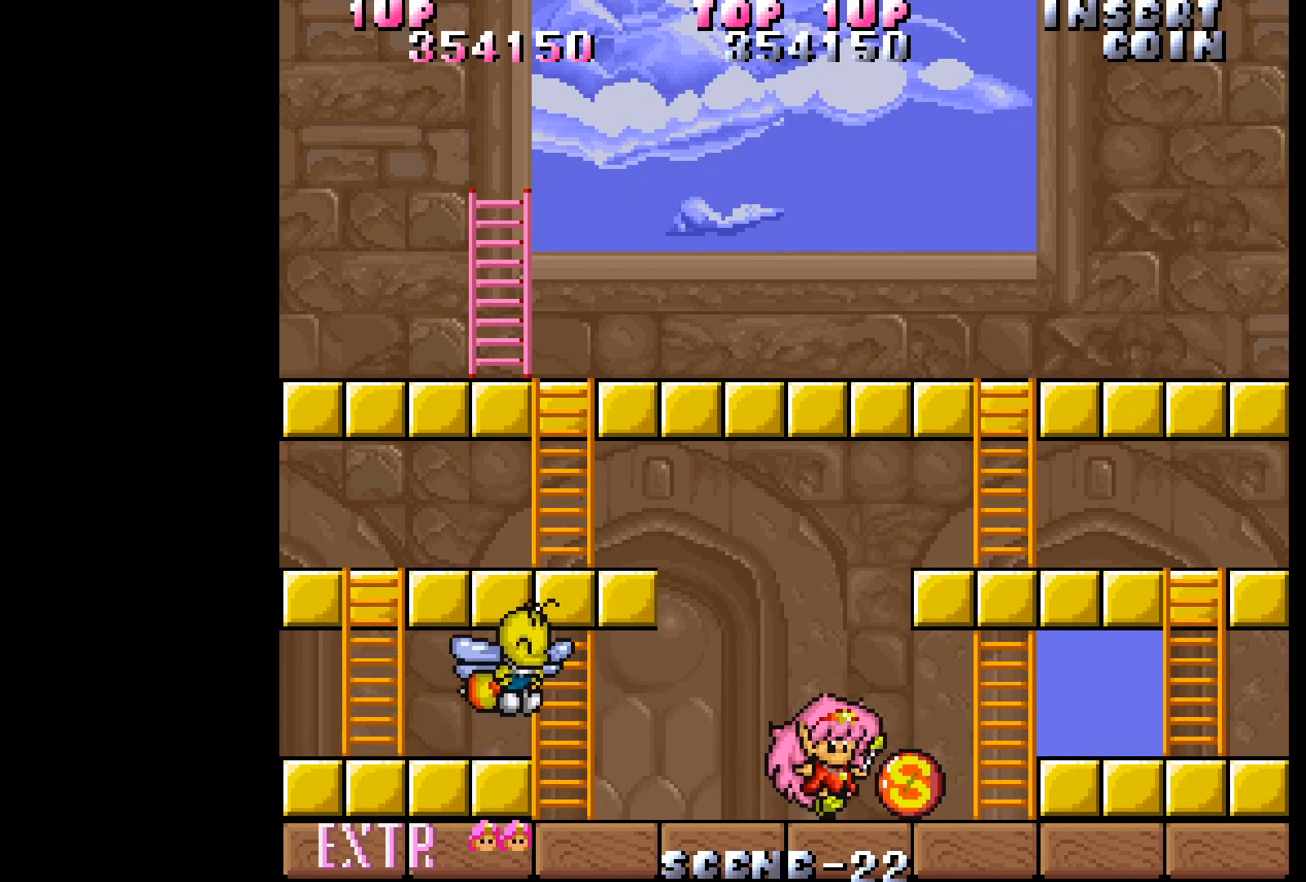
{"buttons": [], "events": [[33, "DPAD_RIGHT", "up"], [100, "DPAD_LEFT", "down"], [467, "DPAD_LEFT", "up"]]}
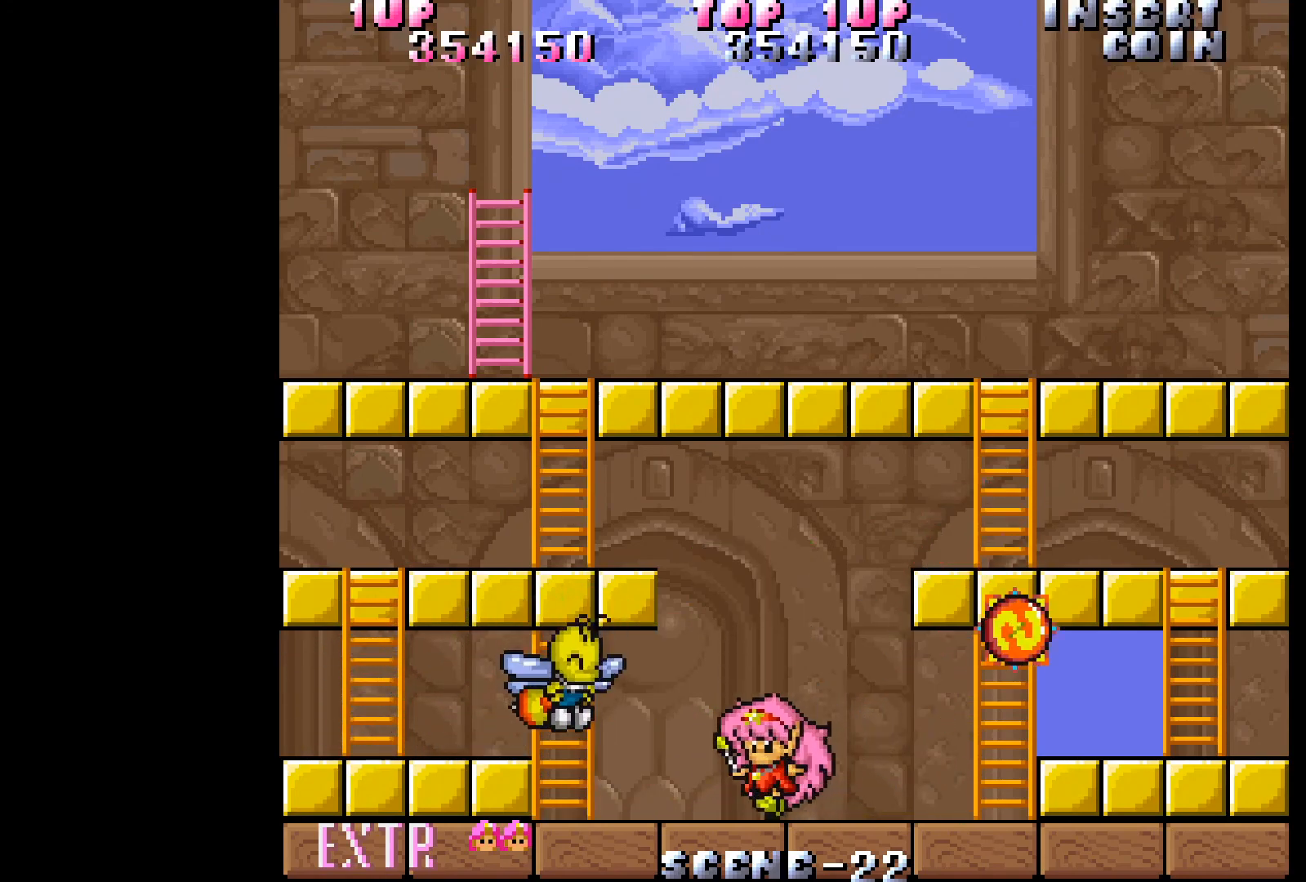
{"buttons": ["A"], "events": [[117, "A", "down"], [217, "A", "up"], [283, "A", "down"], [350, "A", "up"], [433, "A", "down"]]}
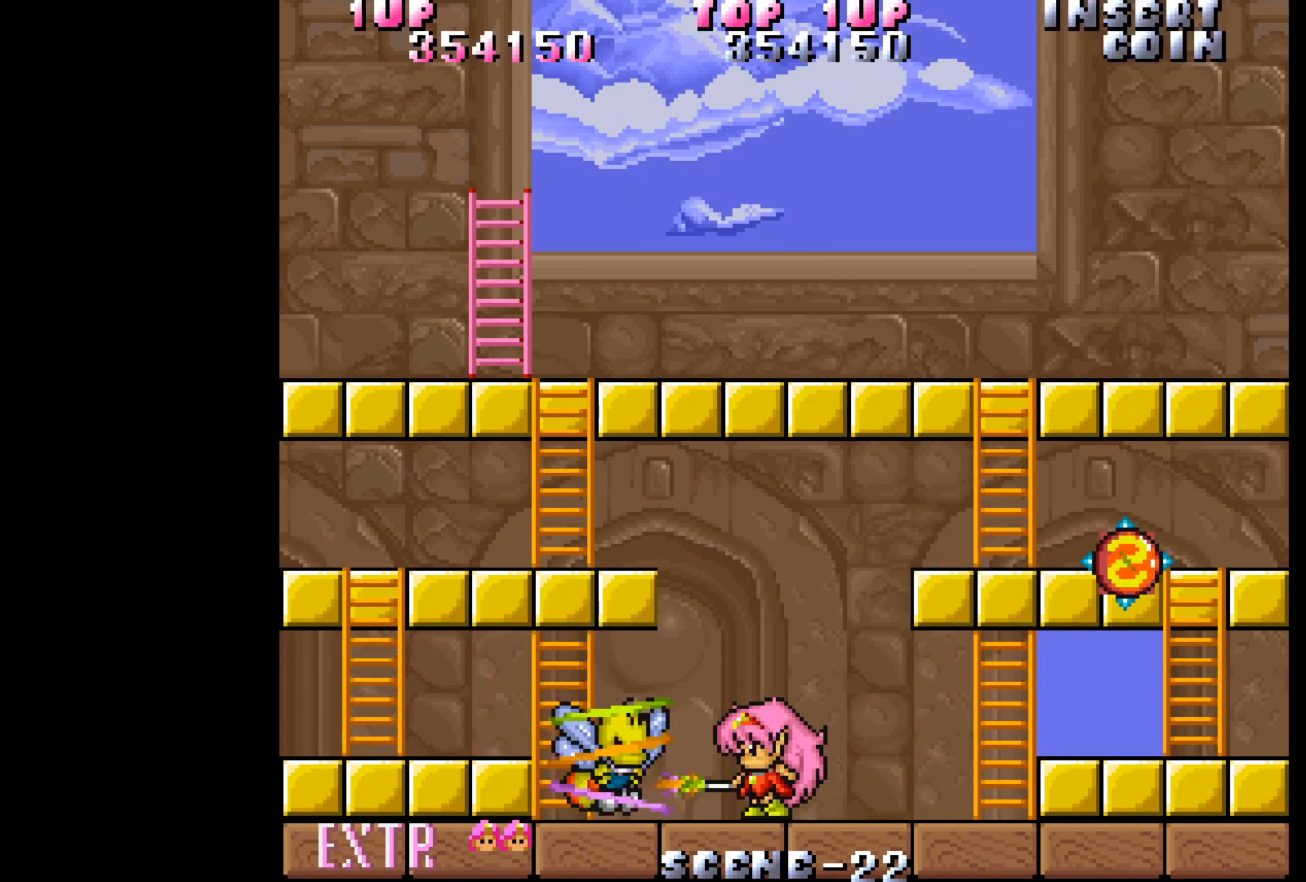
{"buttons": [], "events": [[17, "A", "up"], [83, "A", "down"], [167, "A", "up"], [250, "A", "down"], [317, "A", "up"], [400, "A", "down"], [483, "A", "up"]]}
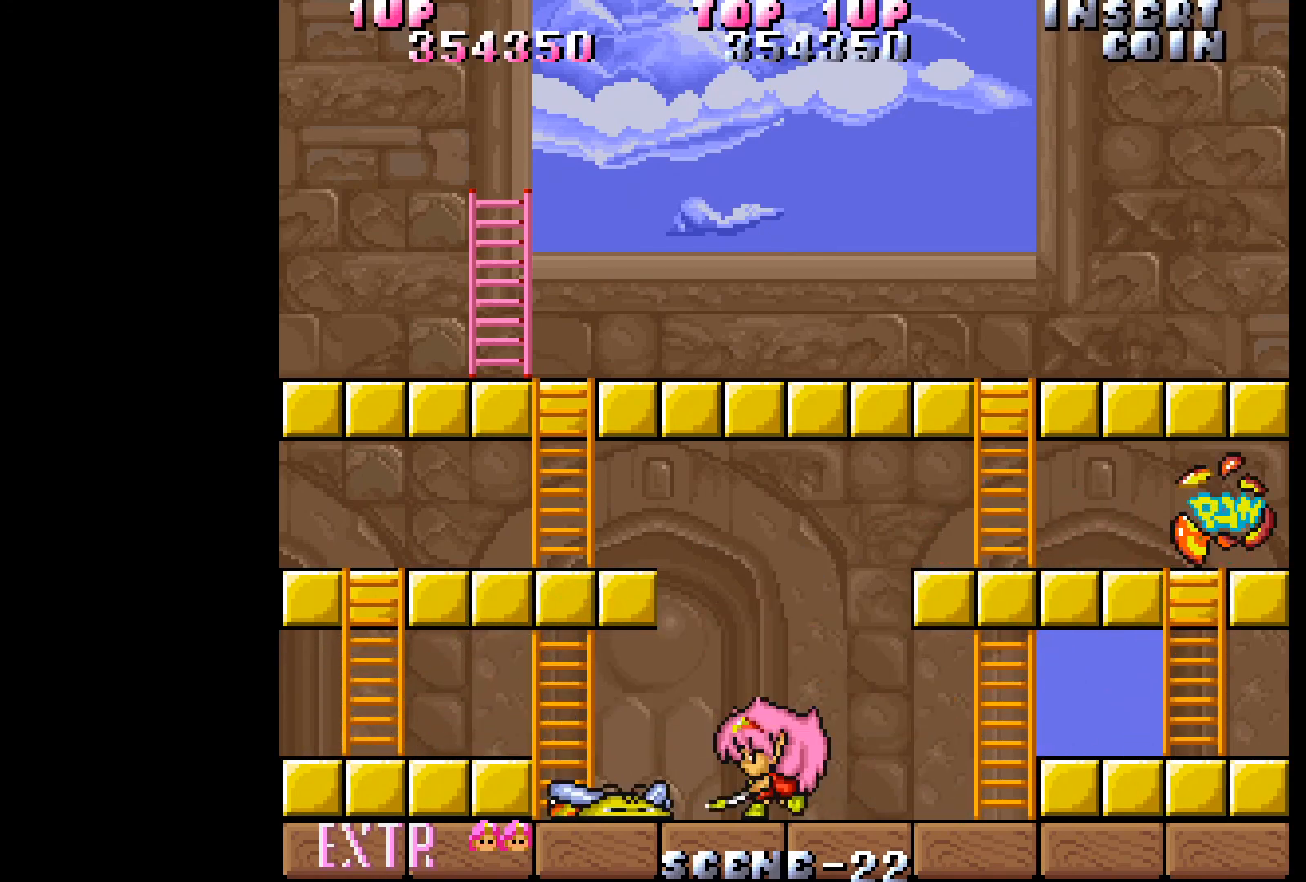
{"buttons": [], "events": [[50, "A", "down"], [133, "A", "up"], [200, "A", "down"], [300, "A", "up"], [350, "A", "down"], [450, "A", "up"]]}
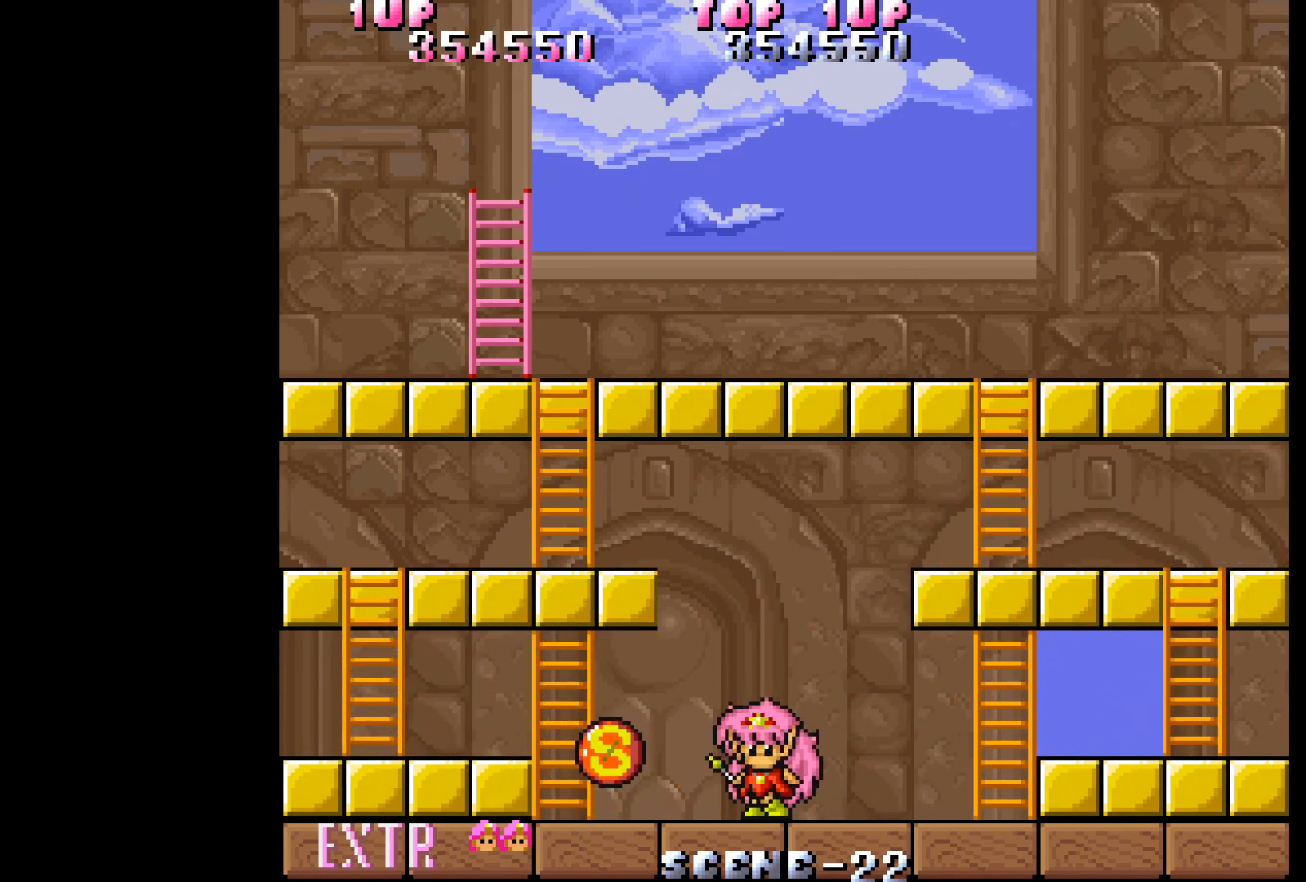
{"buttons": ["DPAD_LEFT"], "events": [[167, "DPAD_LEFT", "down"]]}
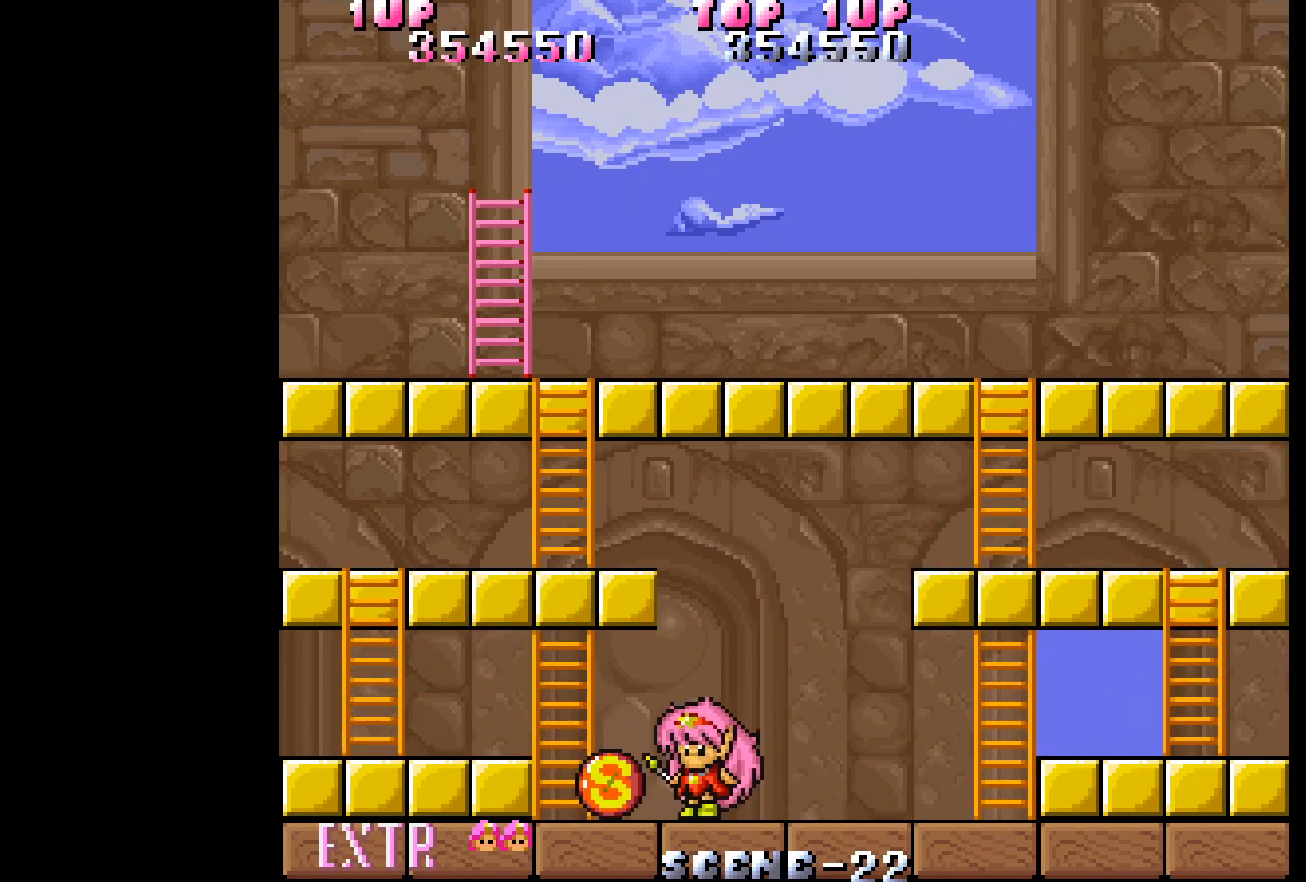
{"buttons": [], "events": [[250, "DPAD_LEFT", "up"]]}
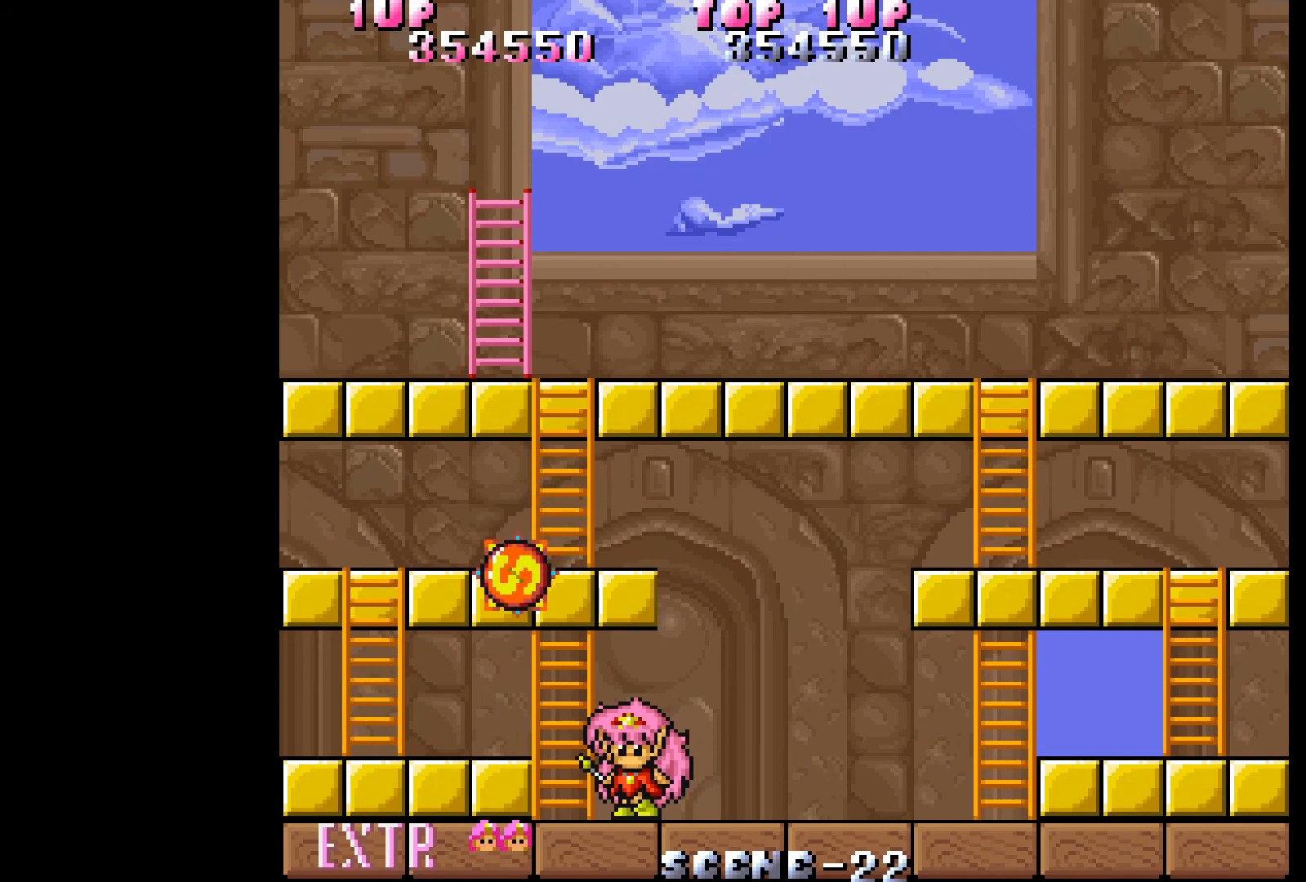
{"buttons": [], "events": []}
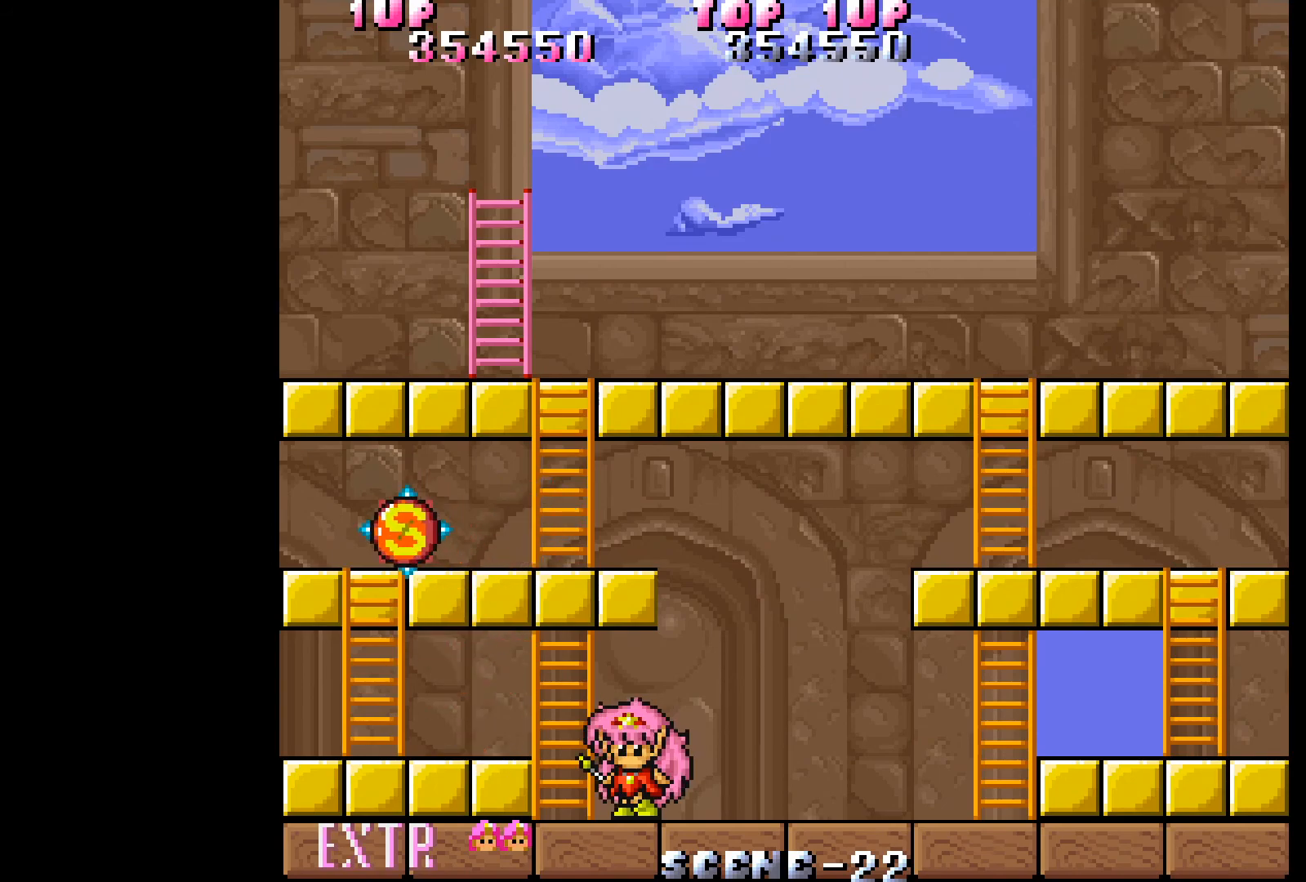
{"buttons": [], "events": []}
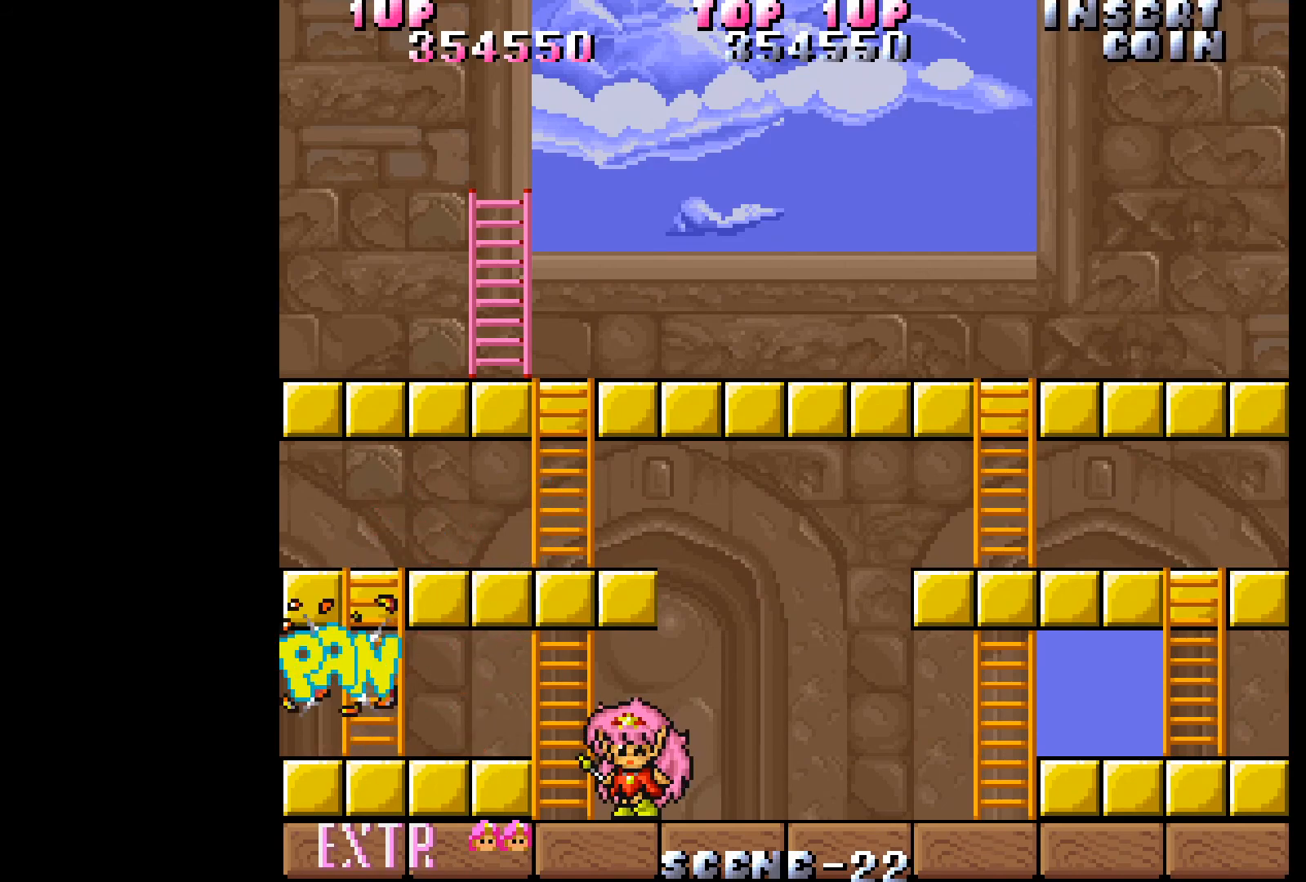
{"buttons": [], "events": []}
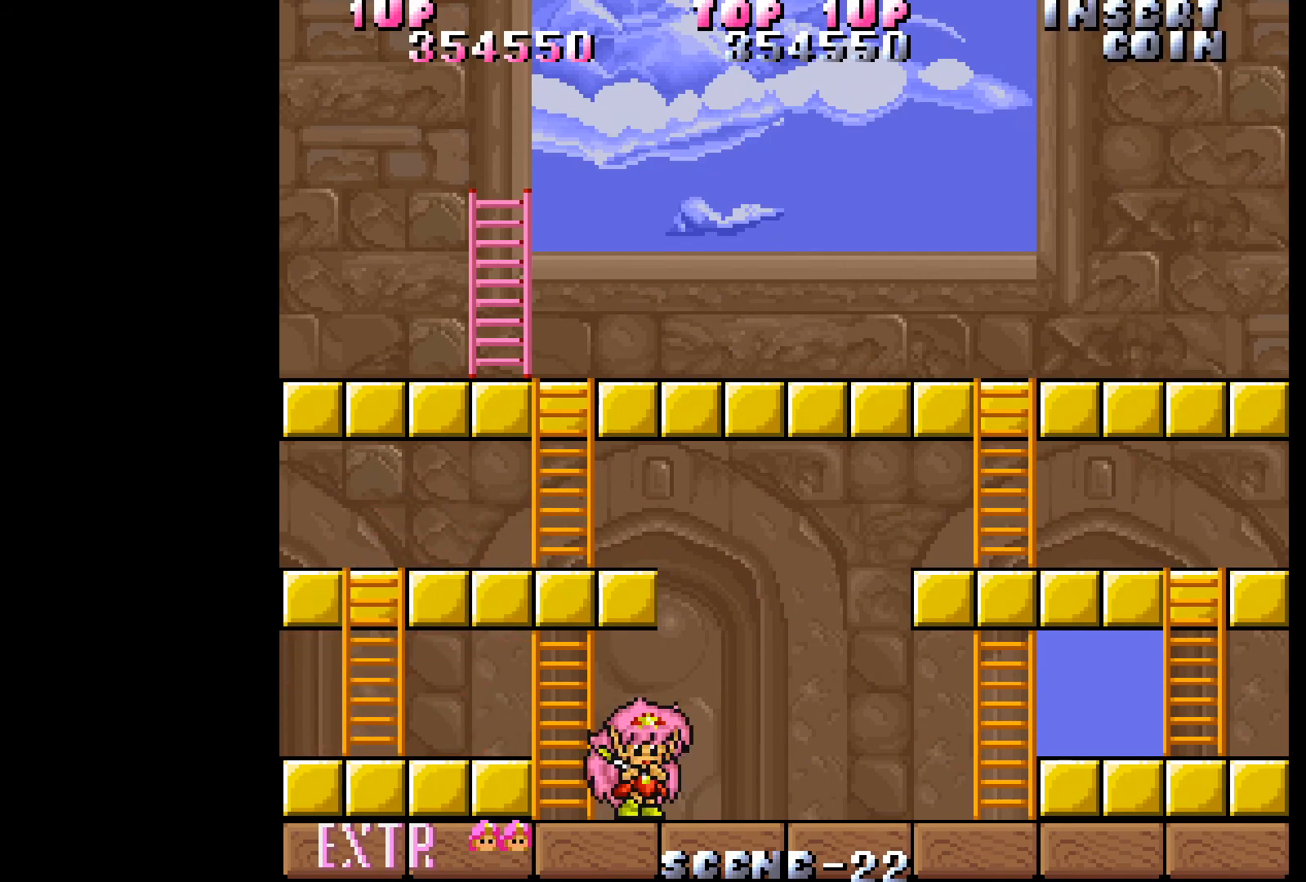
{"buttons": [], "events": []}
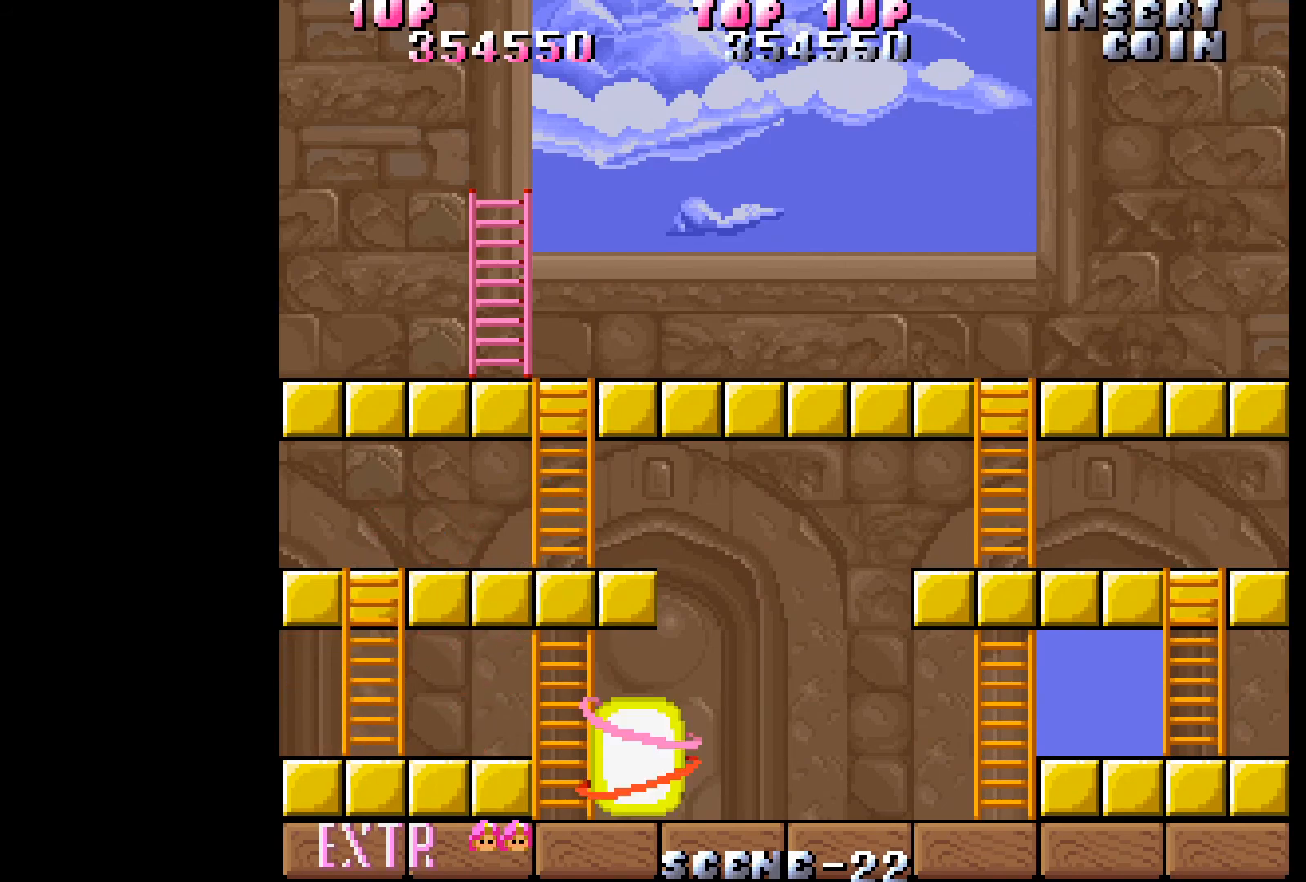
{"buttons": [], "events": []}
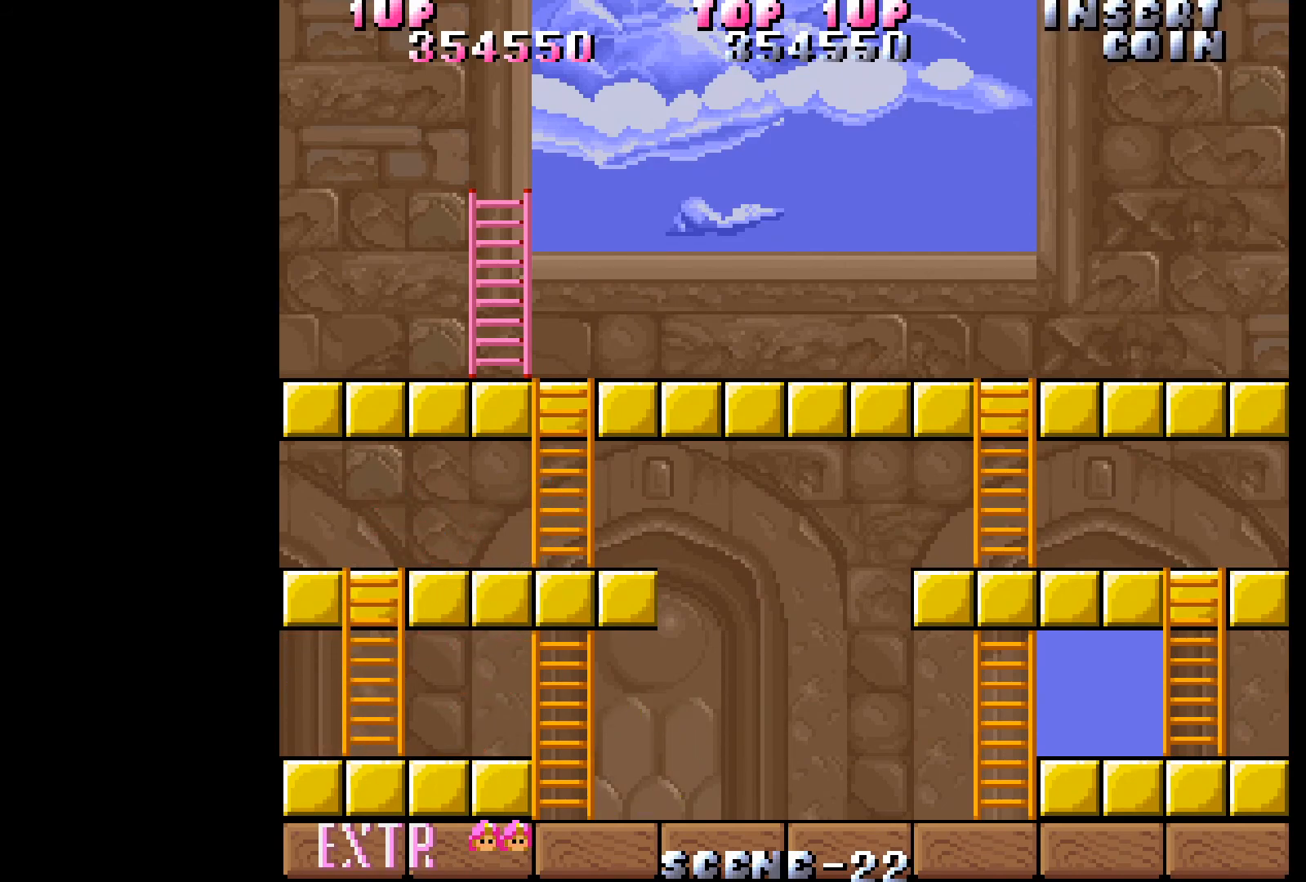
{"buttons": [], "events": []}
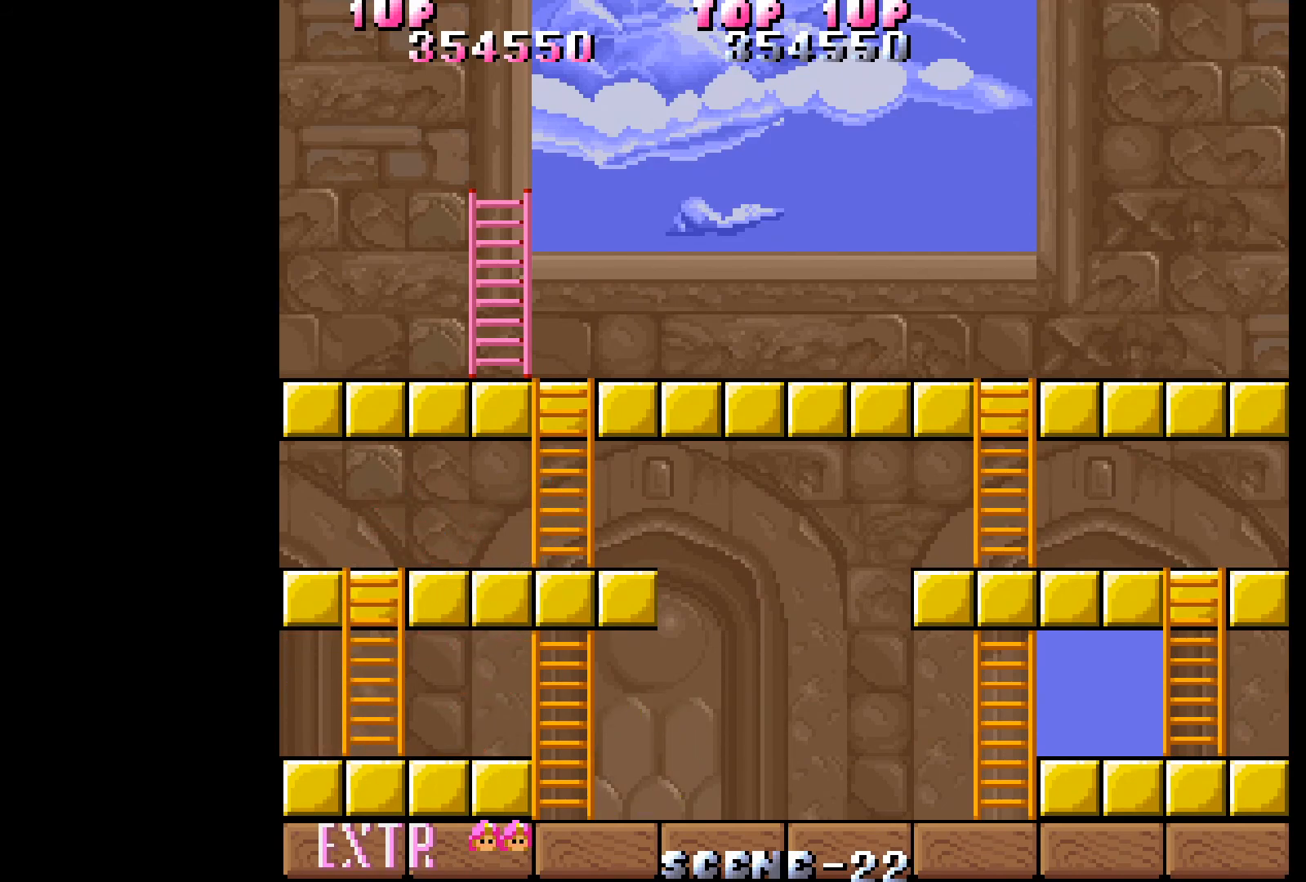
{"buttons": [], "events": []}
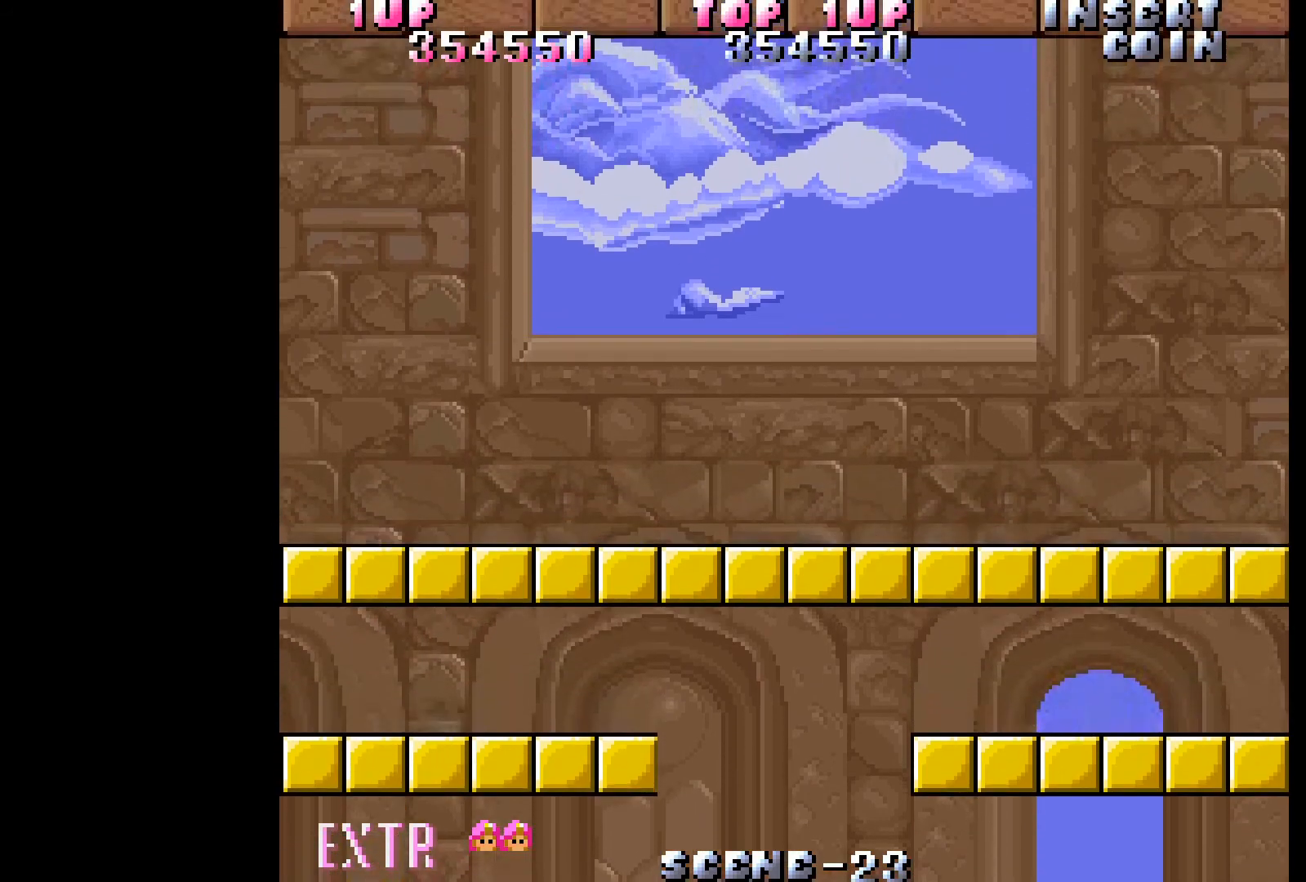
{"buttons": [], "events": []}